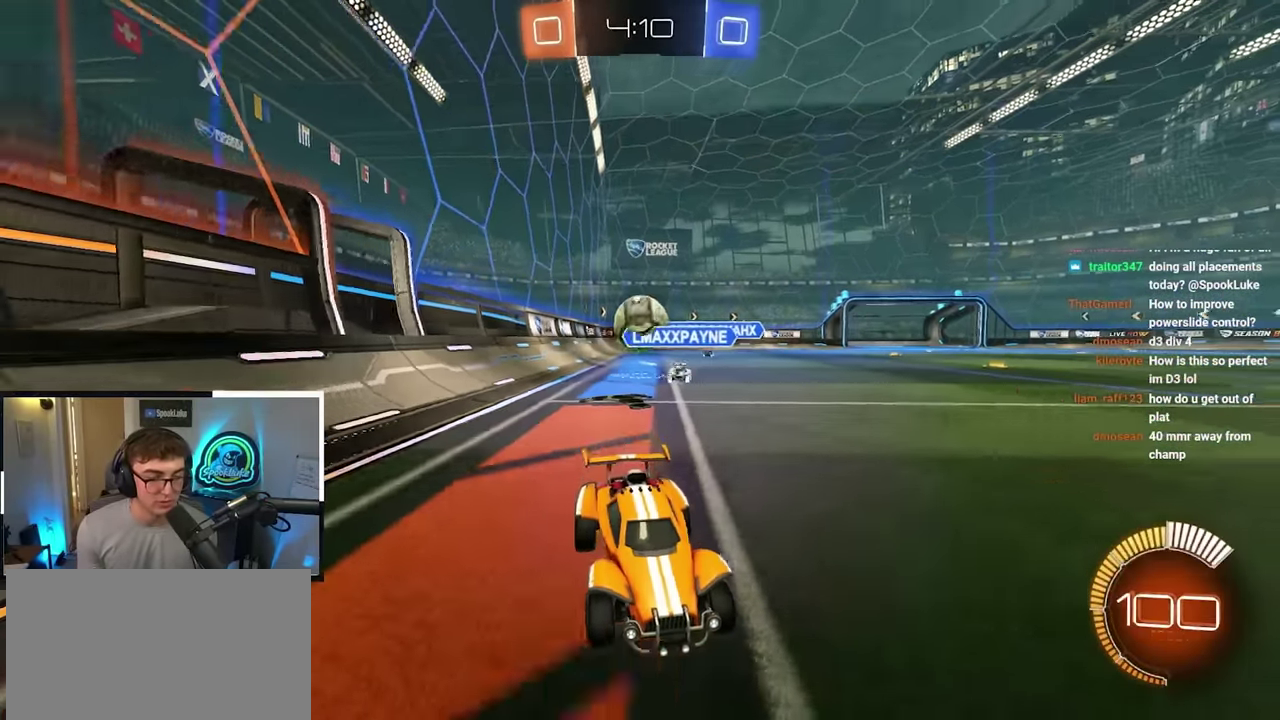
Gameplay with a controller (PlayStation layout); each line is a JSON object with the inputs held at the frame after it (dt_ms = milliseconds from this image to that frame). "events" lists button and stick changes between this image and that frame as [ms after this image, input, new state], when the widget could be followed in between.
{"dt_ms": 400, "buttons": [], "left_stick": "center", "right_stick": "center"}
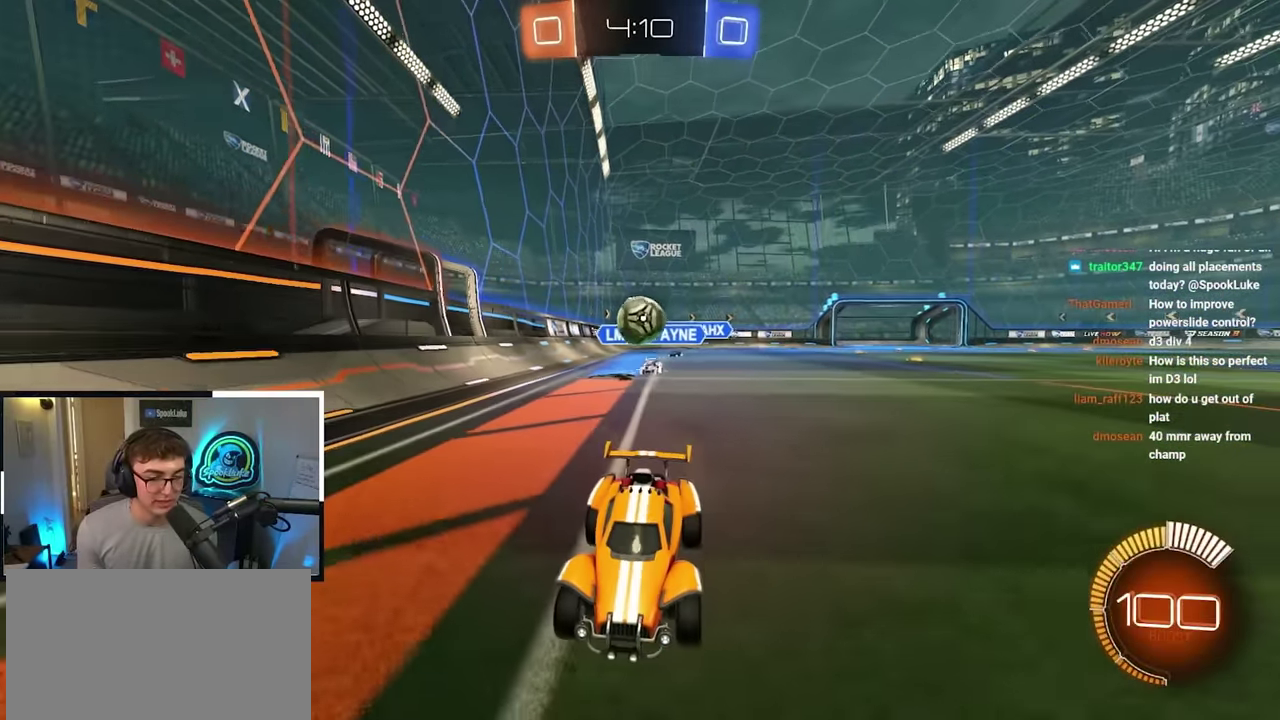
{"dt_ms": 400, "buttons": [], "left_stick": "center", "right_stick": "center", "events": [[100, "left_stick", "up-left"], [283, "left_stick", "center"]]}
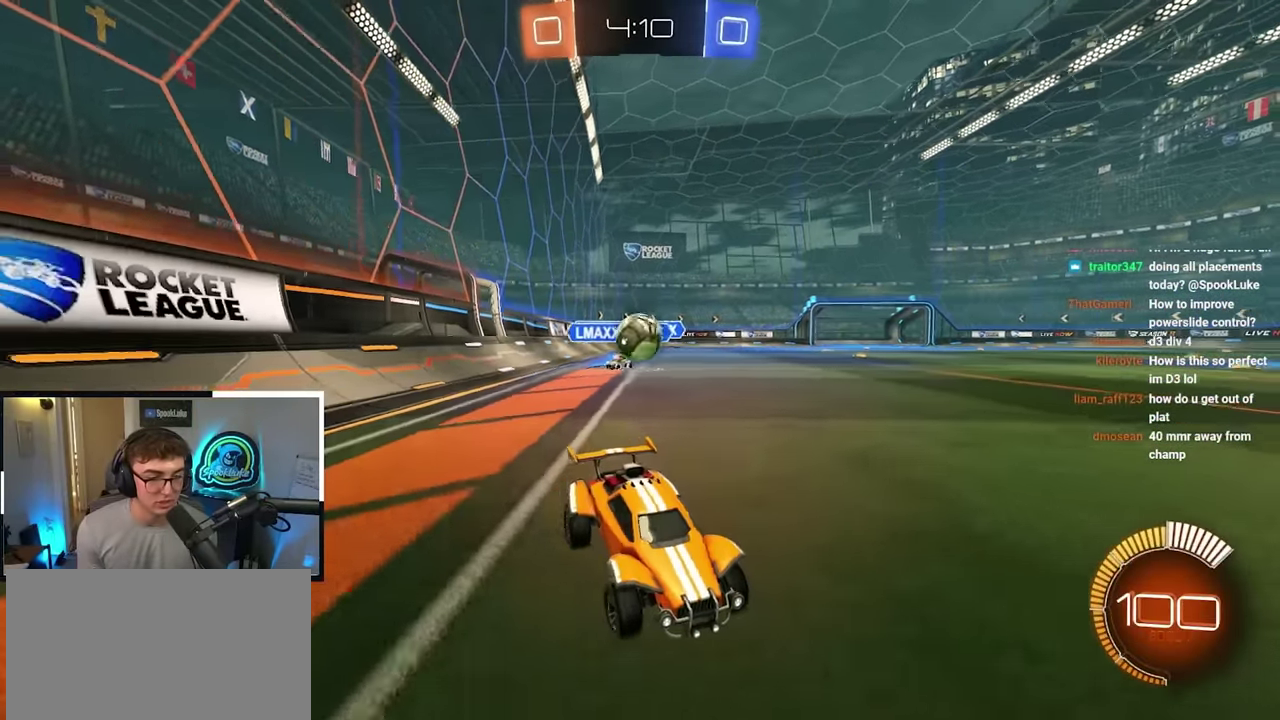
{"dt_ms": 800, "buttons": [], "left_stick": "right", "right_stick": "center"}
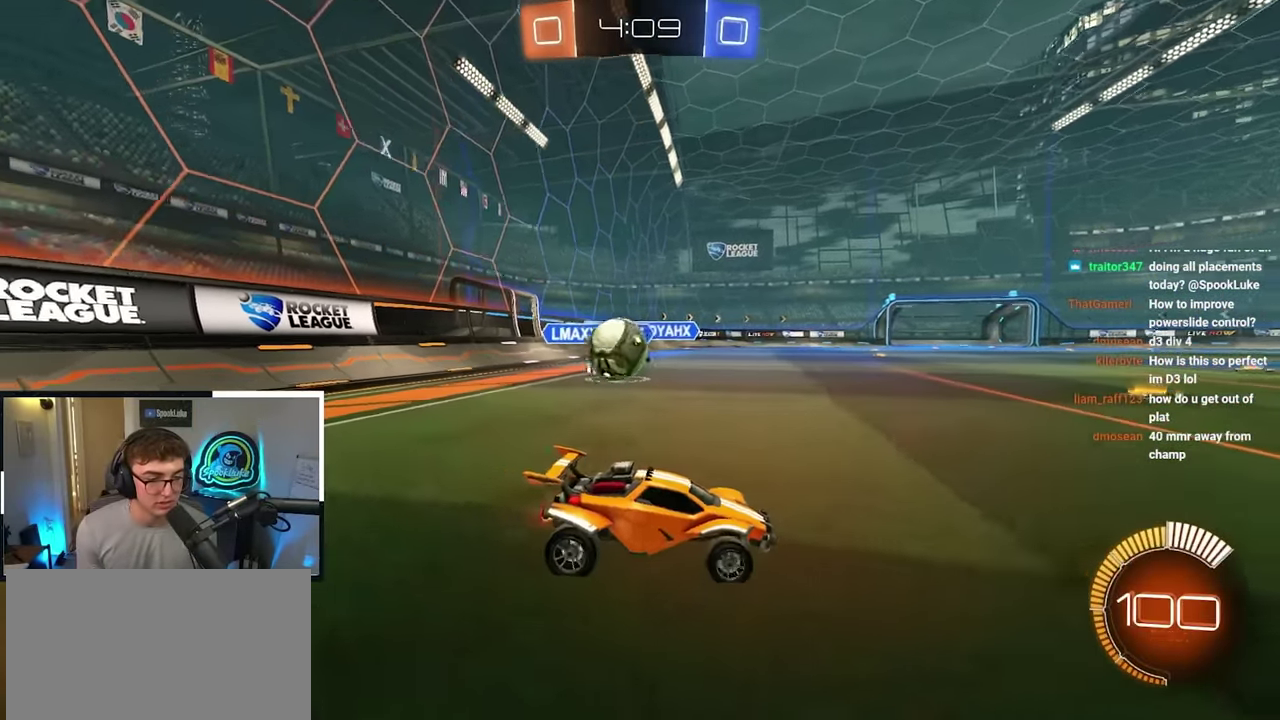
{"dt_ms": 300, "buttons": [], "left_stick": "right", "right_stick": "center", "events": []}
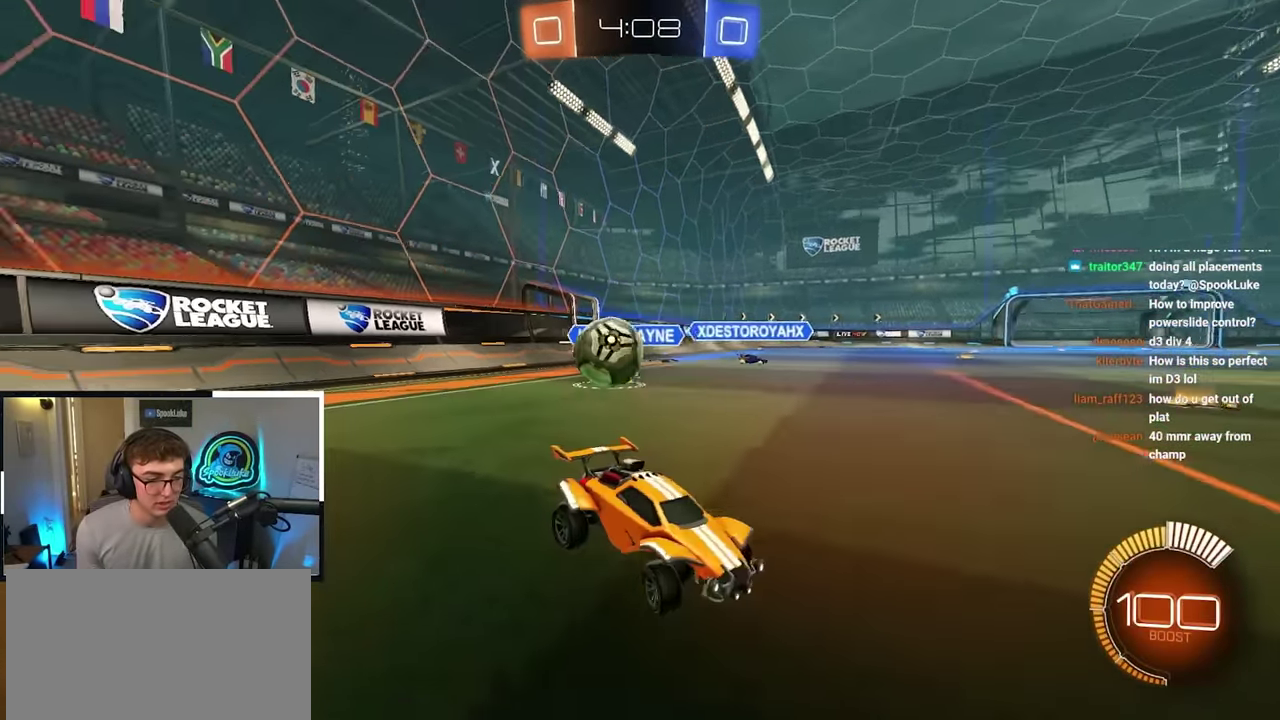
{"dt_ms": 500, "buttons": ["L2"], "left_stick": "up-right", "right_stick": "center", "events": [[50, "R1", "down"], [167, "R1", "up"], [350, "left_stick", "down-right"], [433, "left_stick", "up-right"], [467, "L2", "down"]]}
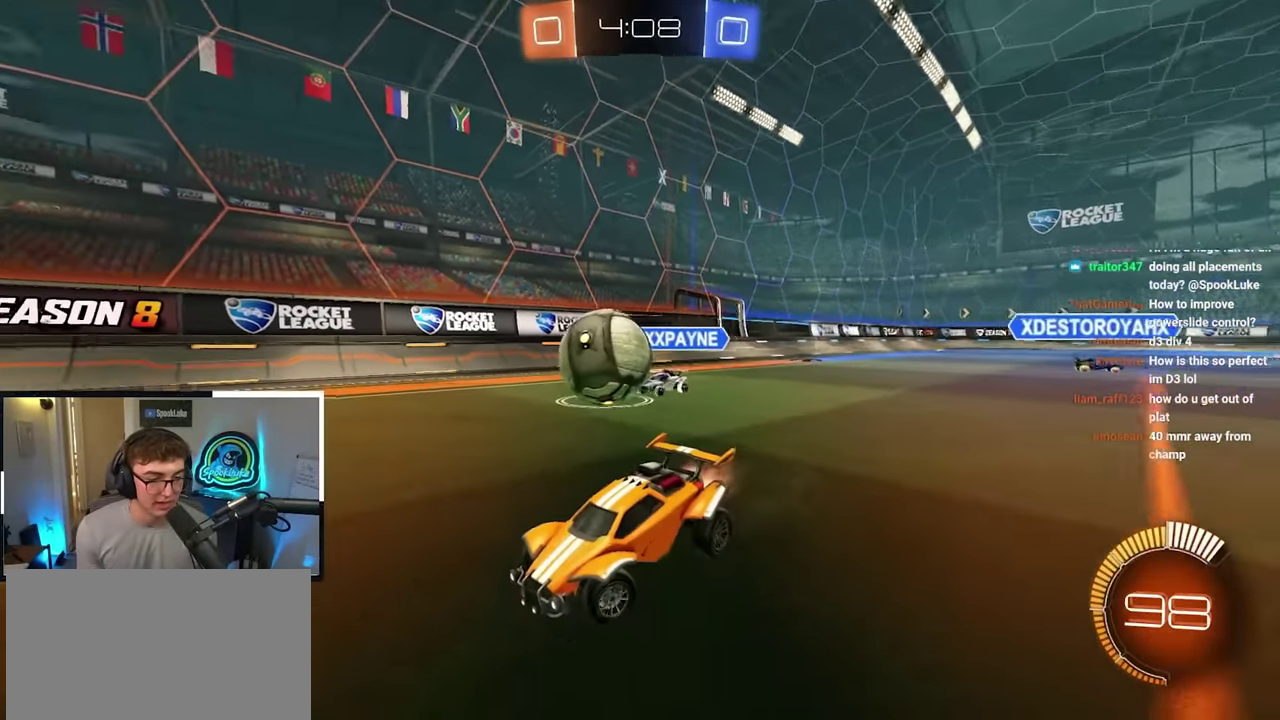
{"dt_ms": 400, "buttons": ["L2"], "left_stick": "up-right", "right_stick": "center", "events": [[66, "left_stick", "right"], [200, "left_stick", "up-right"], [216, "TRIANGLE", "down"], [316, "TRIANGLE", "up"]]}
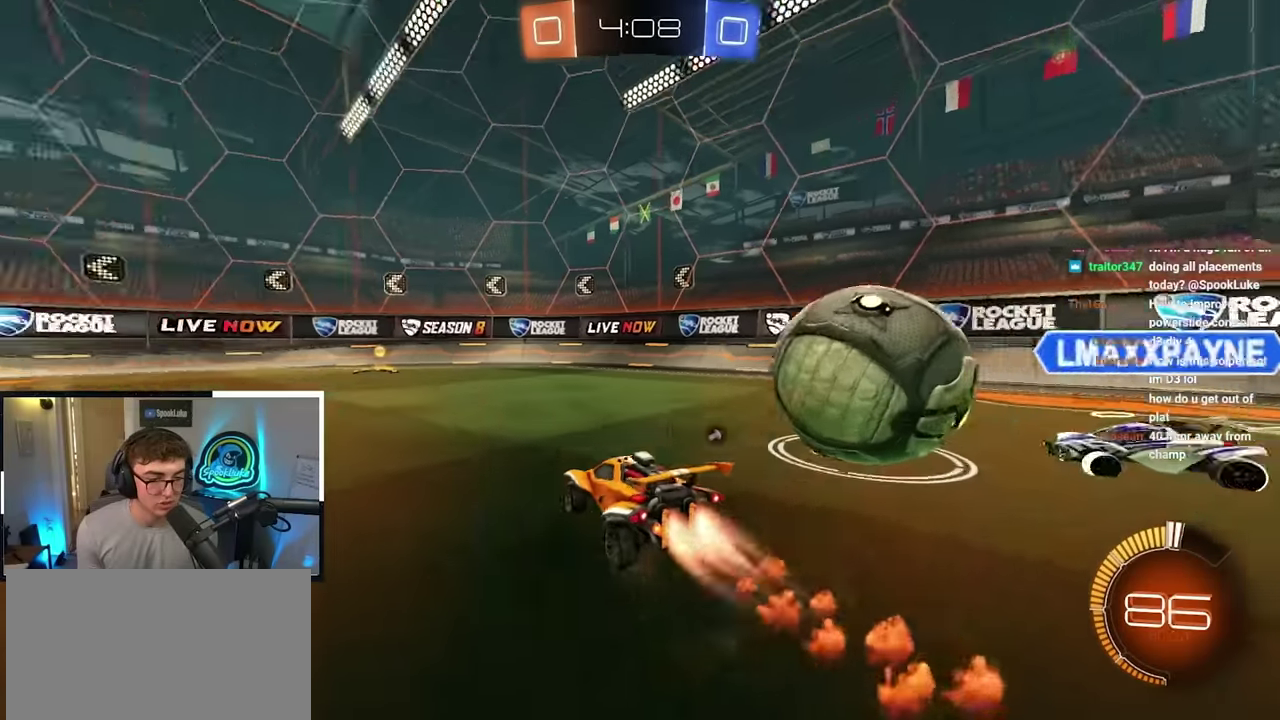
{"dt_ms": 600, "buttons": ["L2"], "left_stick": "up", "right_stick": "center", "events": [[100, "left_stick", "right"], [233, "left_stick", "up-right"], [316, "left_stick", "up"]]}
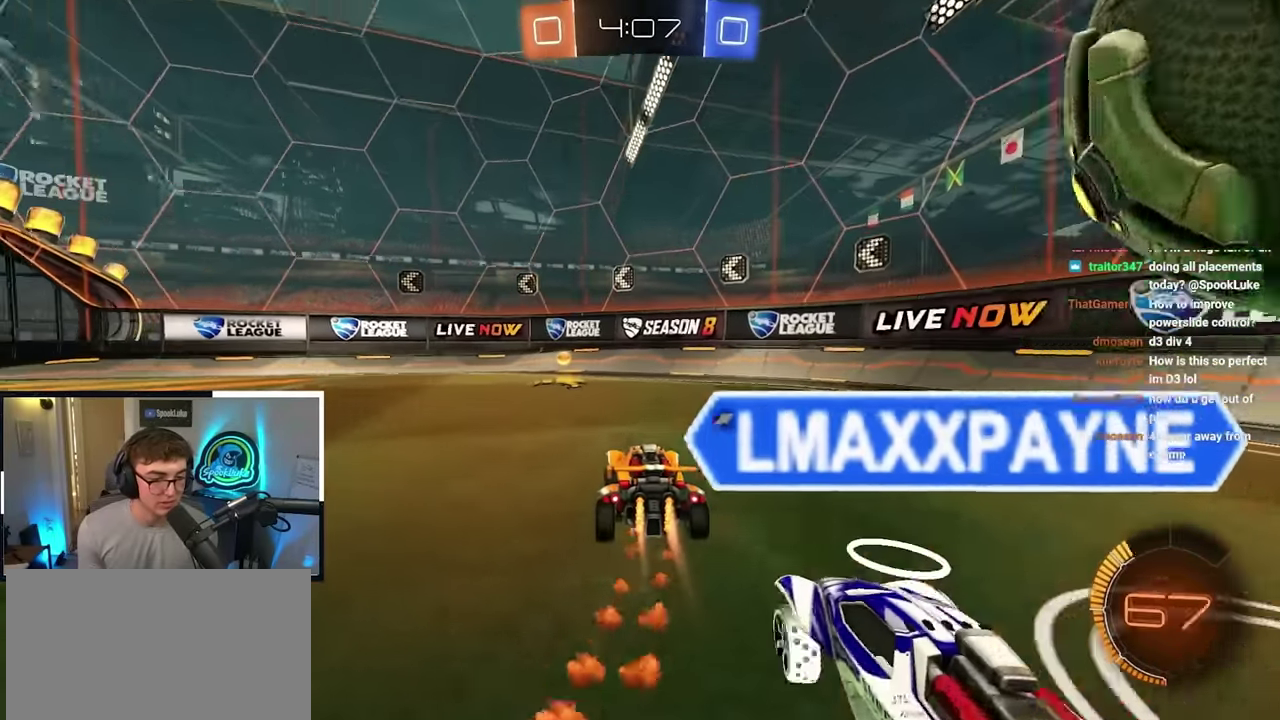
{"dt_ms": 500, "buttons": ["R1"], "left_stick": "up", "right_stick": "center", "events": [[33, "left_stick", "up-right"], [166, "left_stick", "up"], [233, "TRIANGLE", "down"], [333, "TRIANGLE", "up"], [333, "left_stick", "down-right"], [400, "L2", "up"], [450, "left_stick", "up"], [466, "R1", "down"]]}
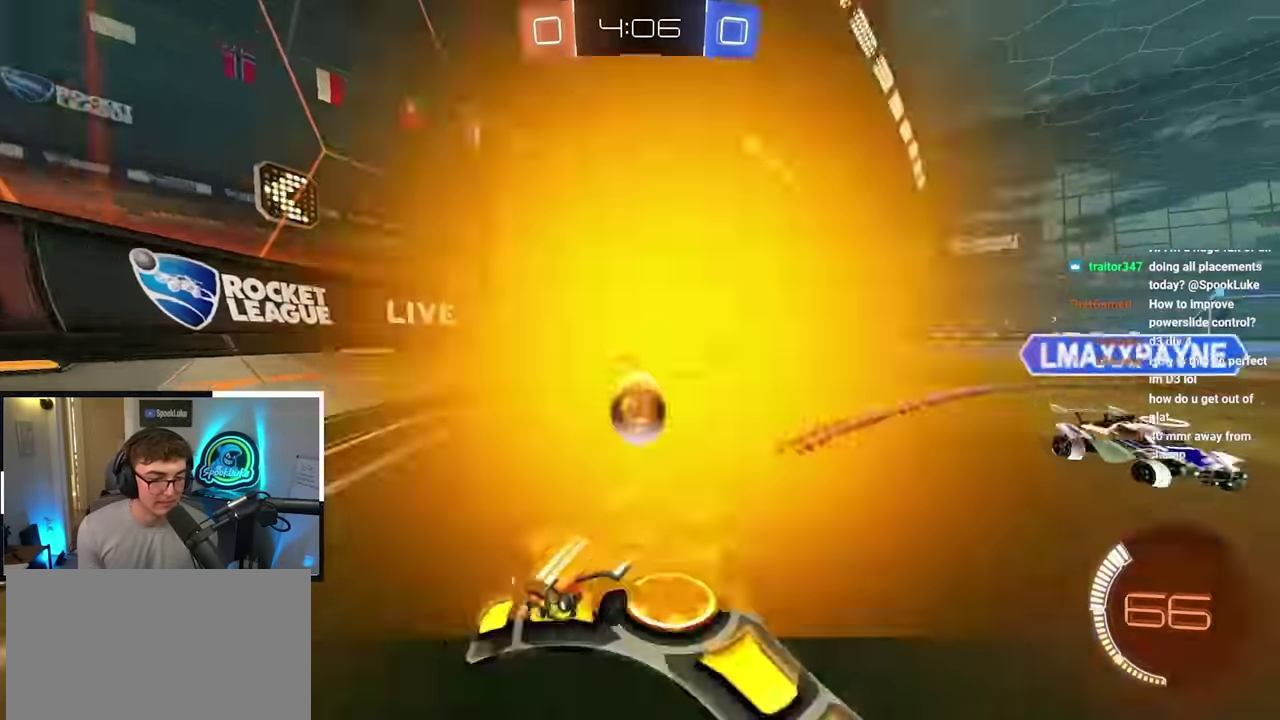
{"dt_ms": 500, "buttons": [], "left_stick": "down-right", "right_stick": "center", "events": [[200, "left_stick", "up-left"], [266, "left_stick", "down-right"], [316, "R1", "up"]]}
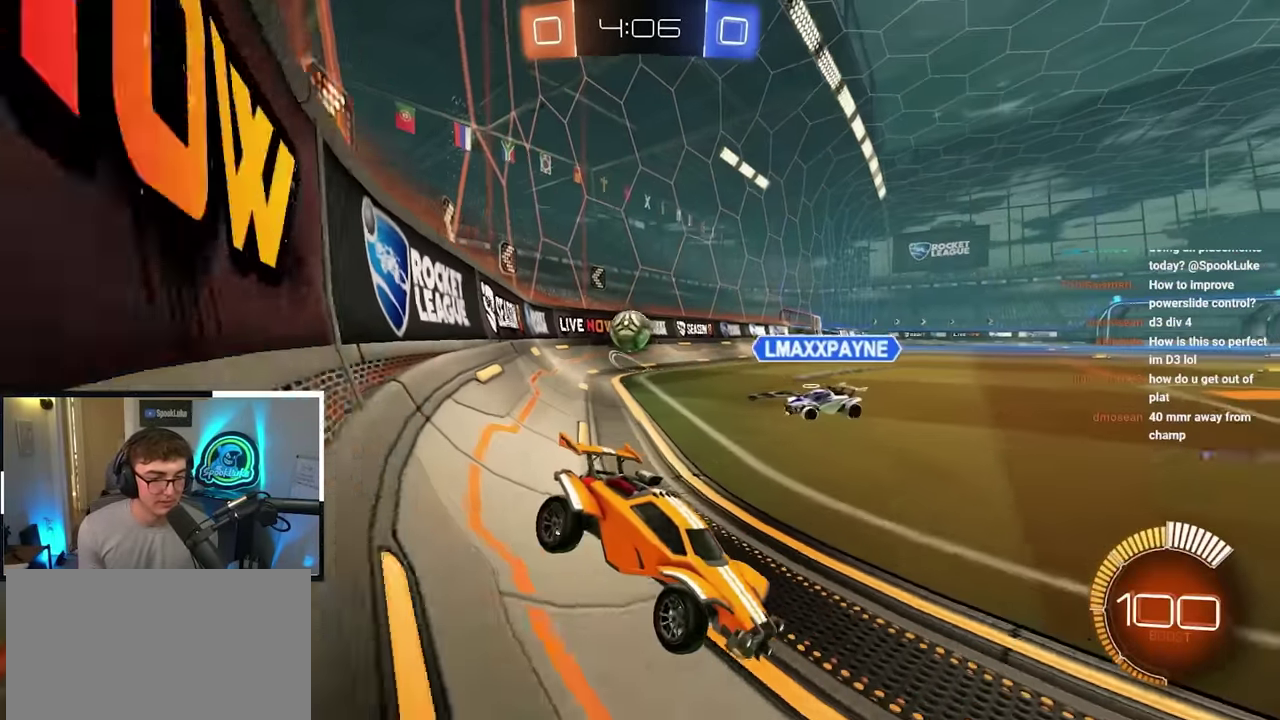
{"dt_ms": 500, "buttons": [], "left_stick": "down-right", "right_stick": "center", "events": [[83, "R1", "down"], [283, "R1", "up"]]}
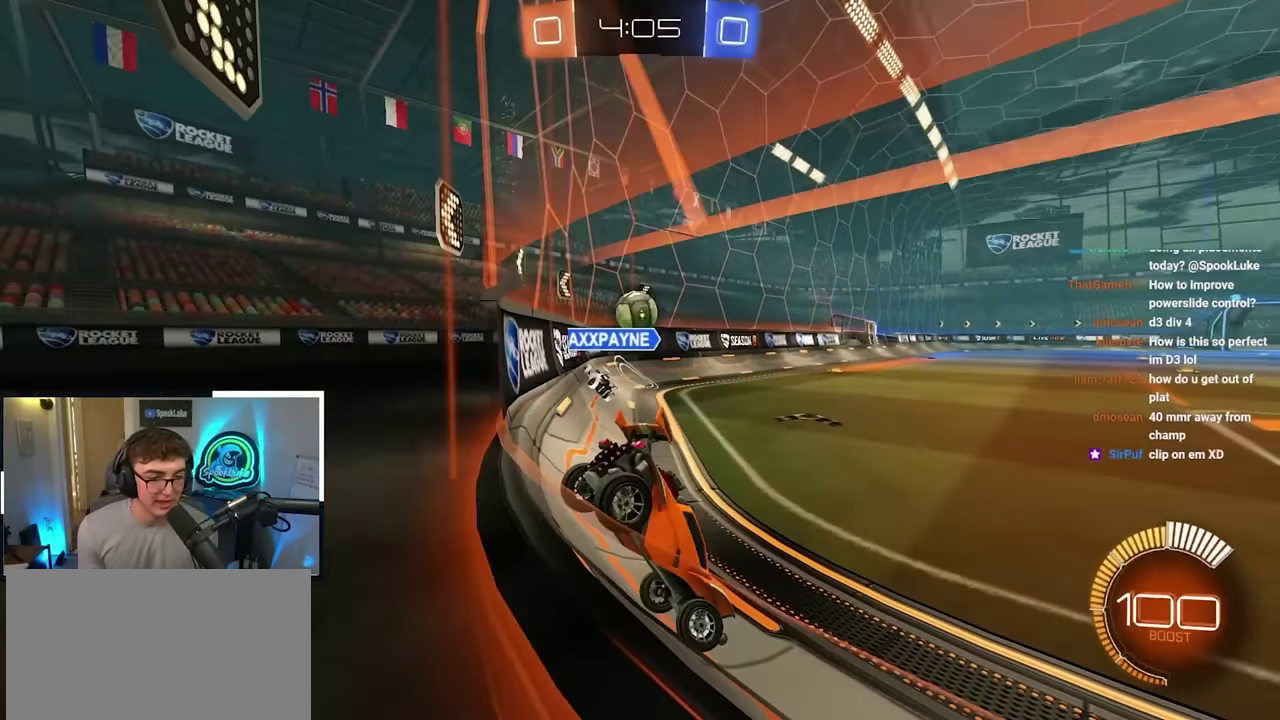
{"dt_ms": 500, "buttons": [], "left_stick": "up", "right_stick": "center", "events": [[66, "left_stick", "up"]]}
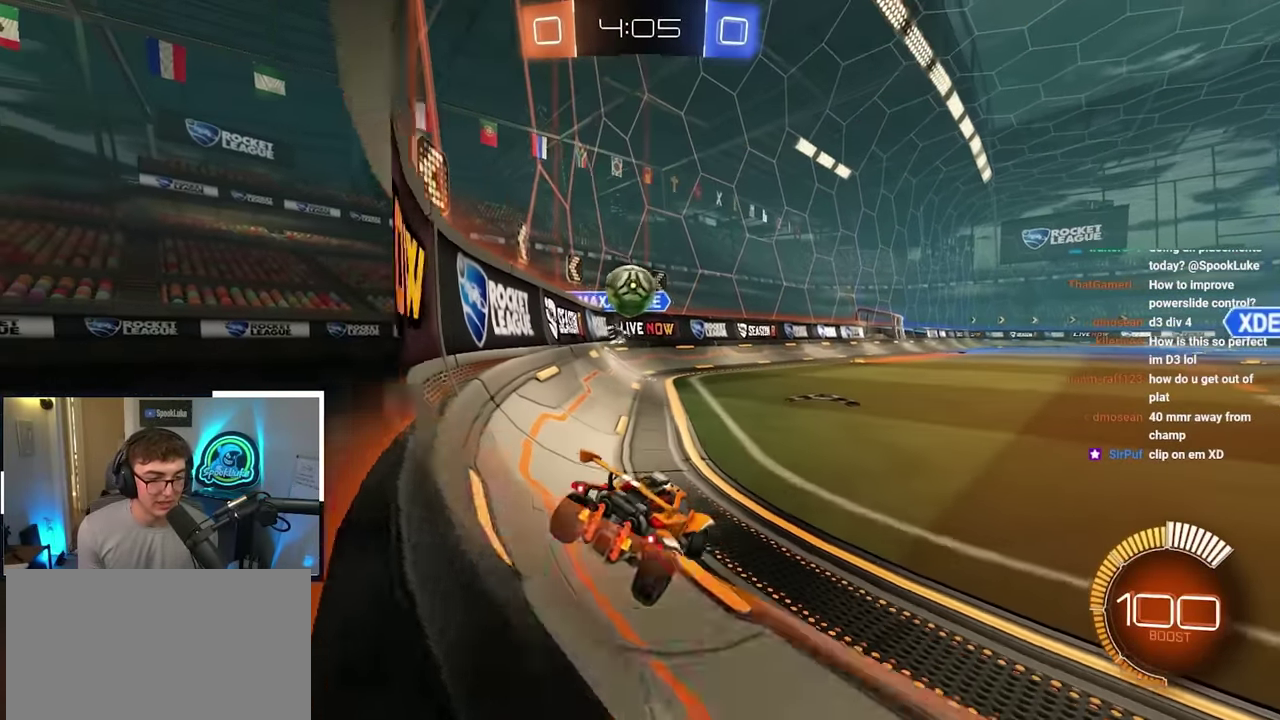
{"dt_ms": 500, "buttons": [], "left_stick": "center", "right_stick": "center"}
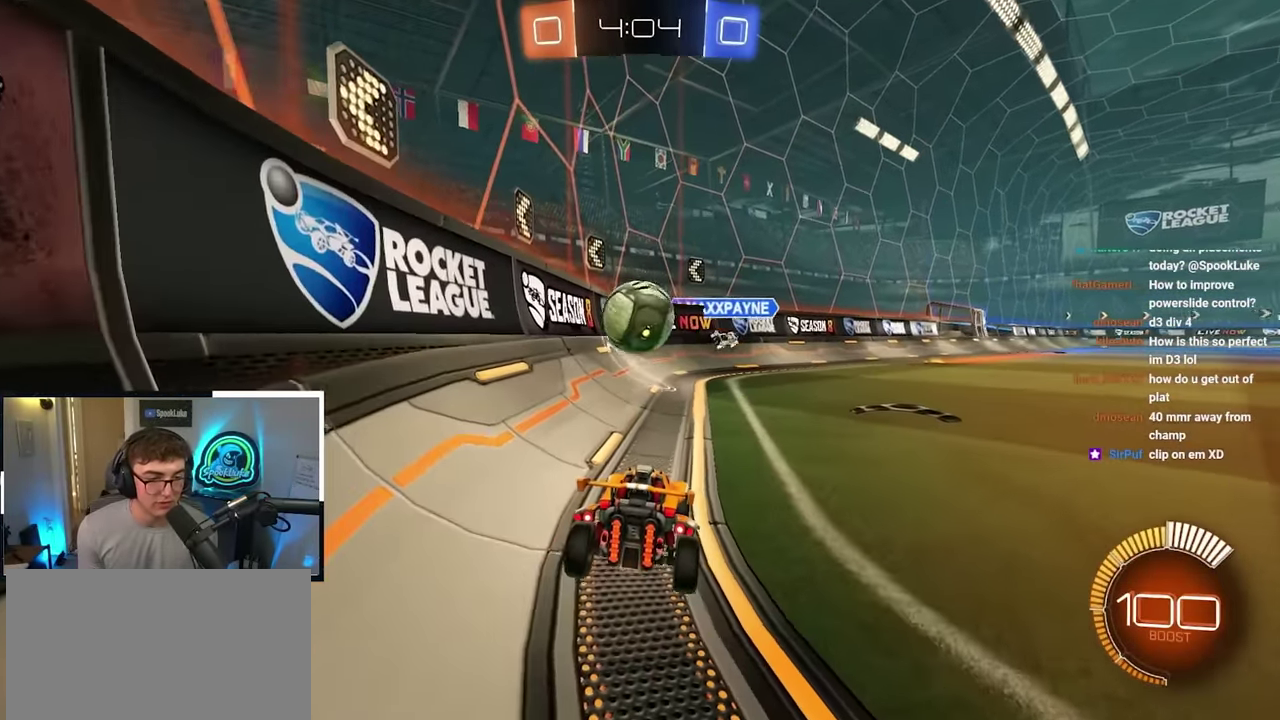
{"dt_ms": 500, "buttons": [], "left_stick": "up-right", "right_stick": "center", "events": [[383, "left_stick", "up-right"]]}
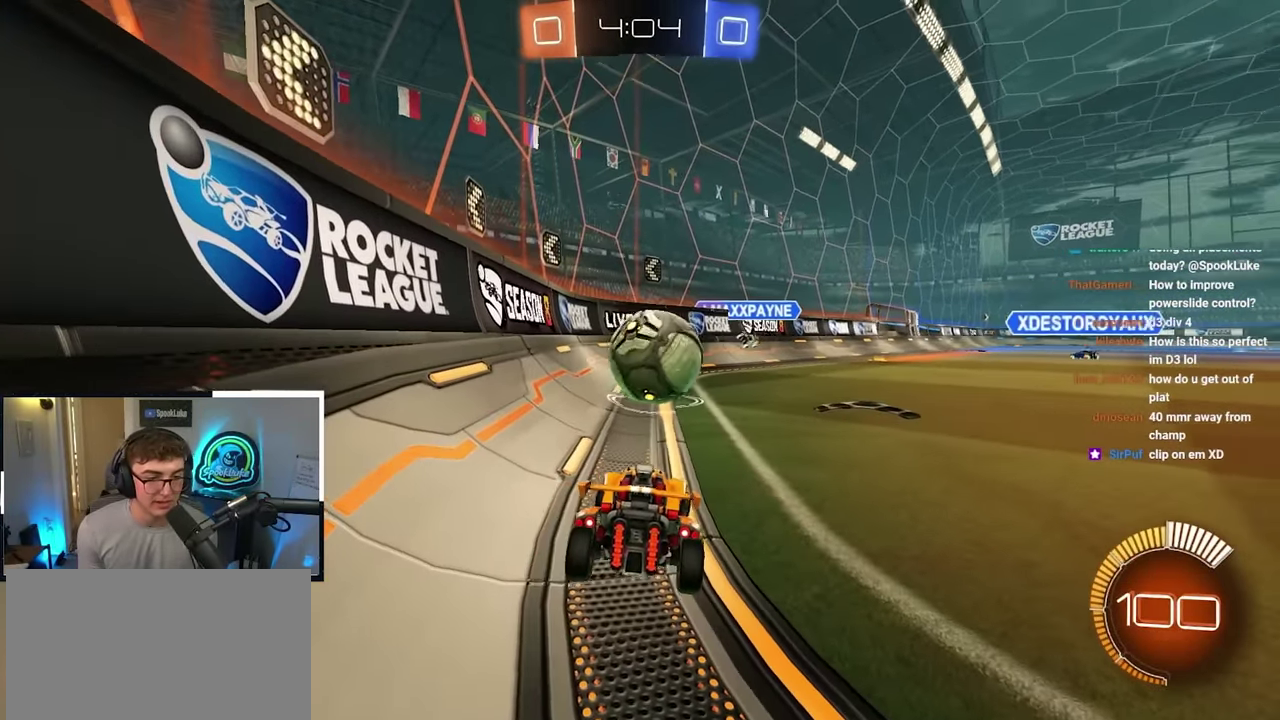
{"dt_ms": 300, "buttons": [], "left_stick": "up-right", "right_stick": "center", "events": []}
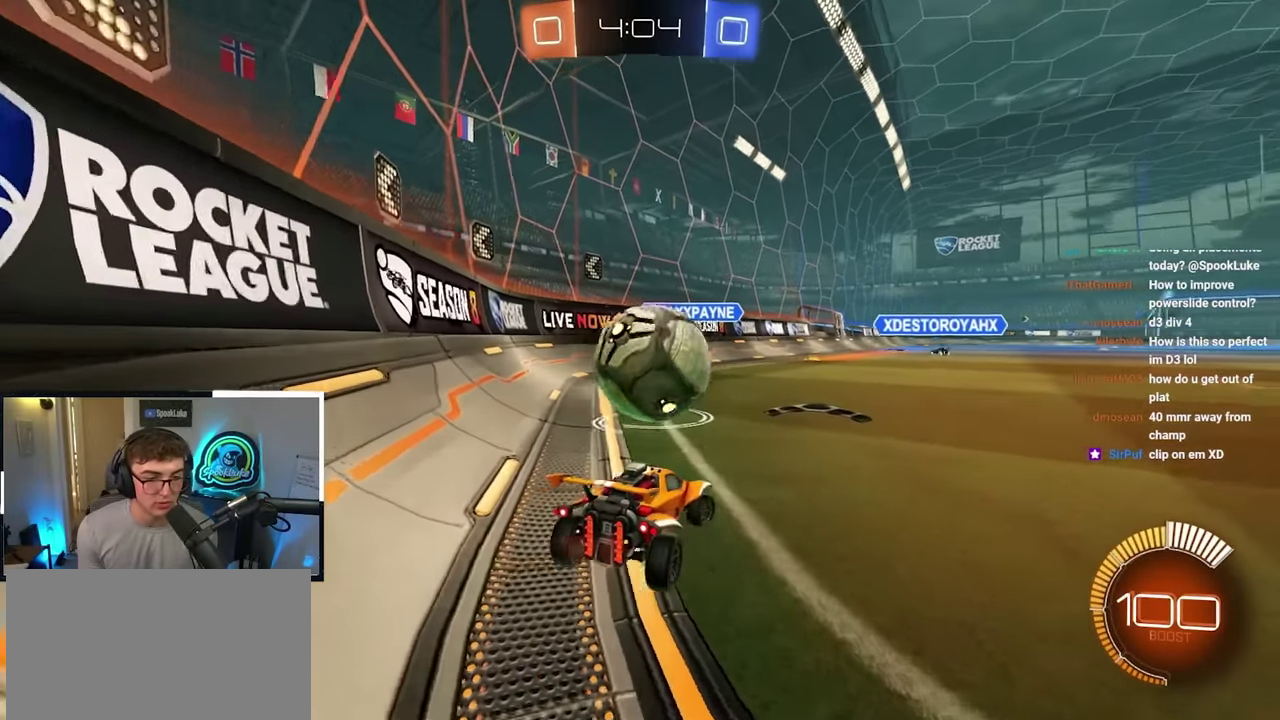
{"dt_ms": 800, "buttons": [], "left_stick": "center", "right_stick": "center"}
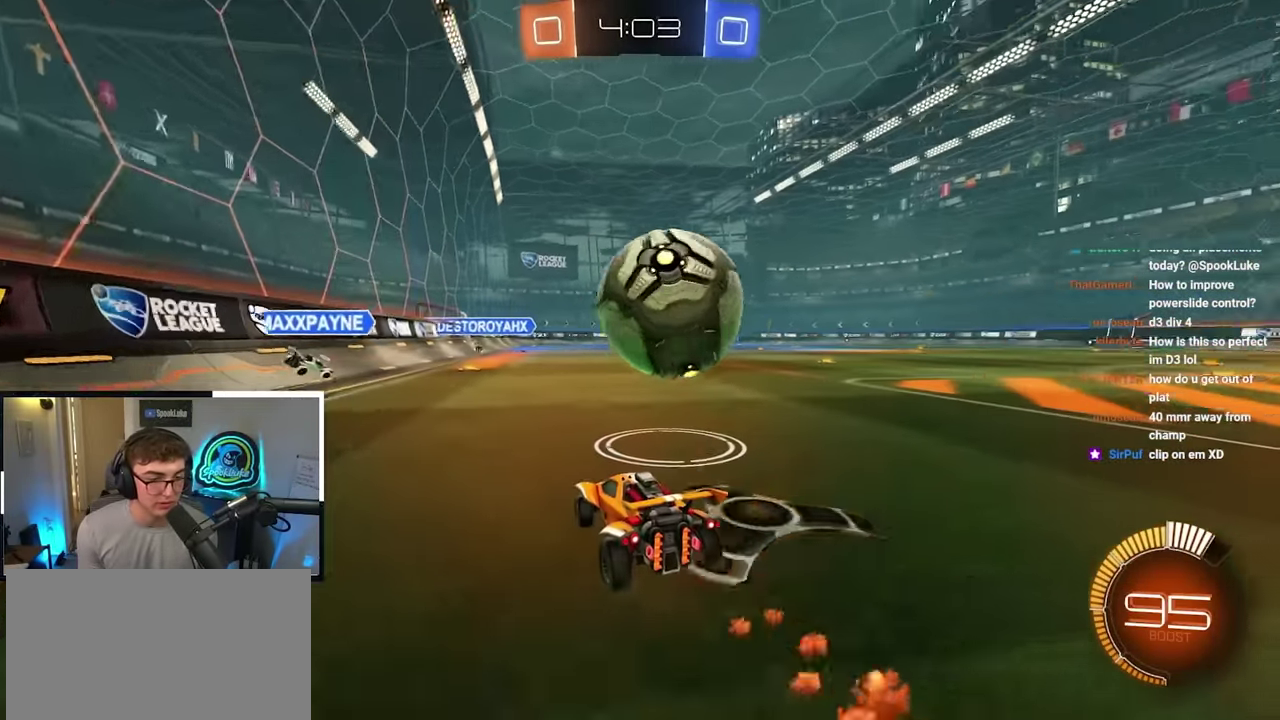
{"dt_ms": 400, "buttons": ["TRIANGLE", "L2", "R1"], "left_stick": "right", "right_stick": "center"}
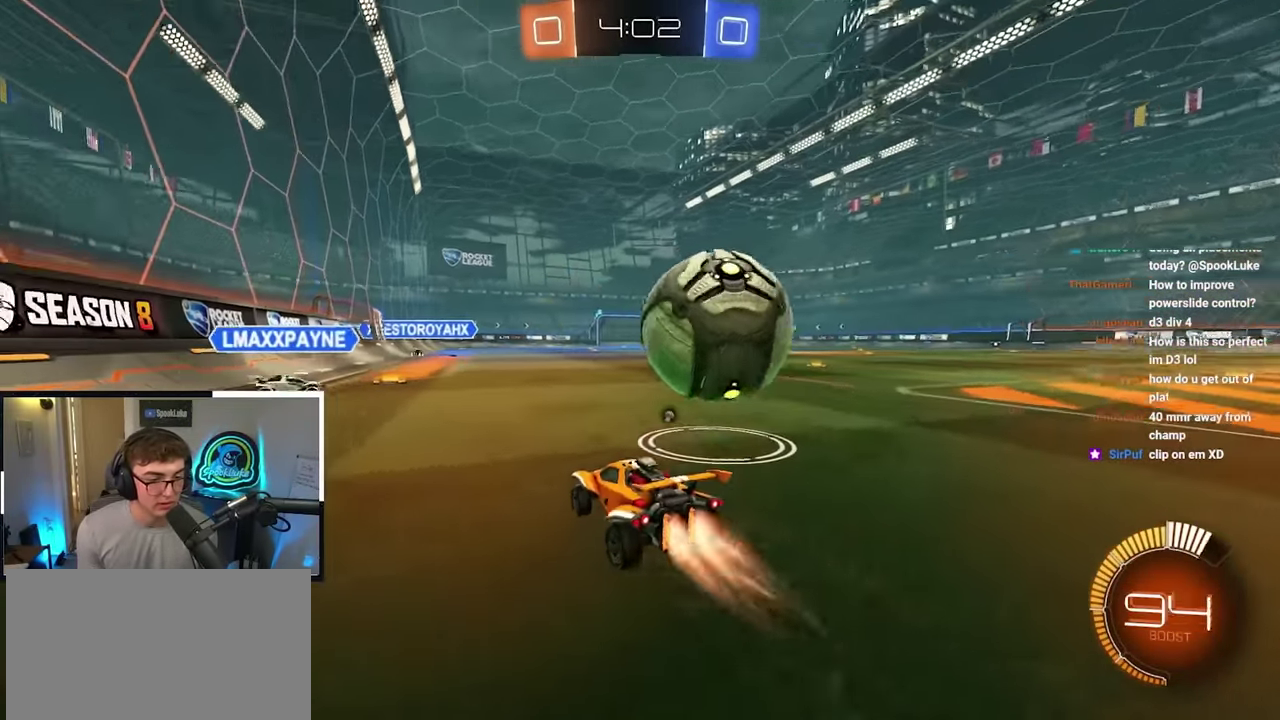
{"dt_ms": 400, "buttons": ["L2"], "left_stick": "up-right", "right_stick": "center", "events": [[66, "TRIANGLE", "up"], [83, "R1", "up"], [250, "left_stick", "up-right"]]}
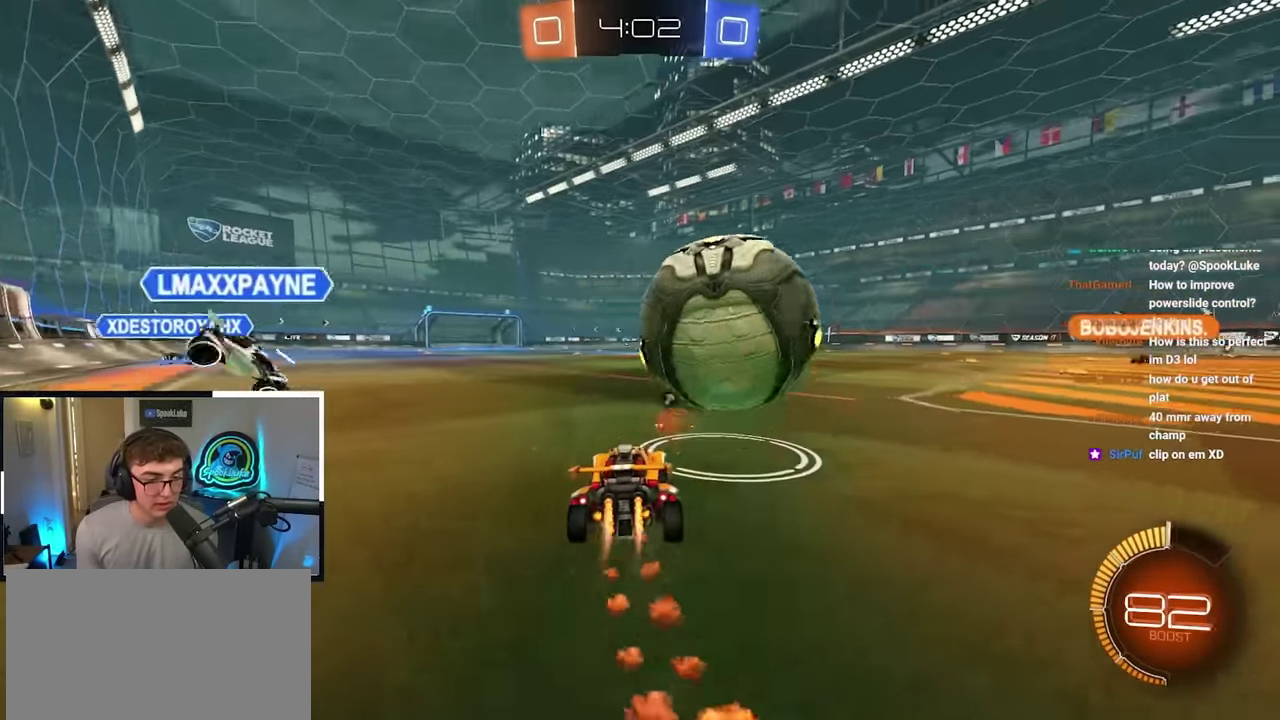
{"dt_ms": 700, "buttons": ["CROSS", "SQUARE", "R1"], "left_stick": "right", "right_stick": "center", "events": [[33, "L2", "up"], [66, "left_stick", "right"], [150, "R1", "down"], [167, "CROSS", "down"], [233, "L2", "down"], [300, "CROSS", "up"], [350, "CROSS", "down"], [483, "CROSS", "up"], [550, "left_stick", "down-right"], [583, "L2", "up"], [617, "left_stick", "right"], [700, "CROSS", "down"], [700, "SQUARE", "down"]]}
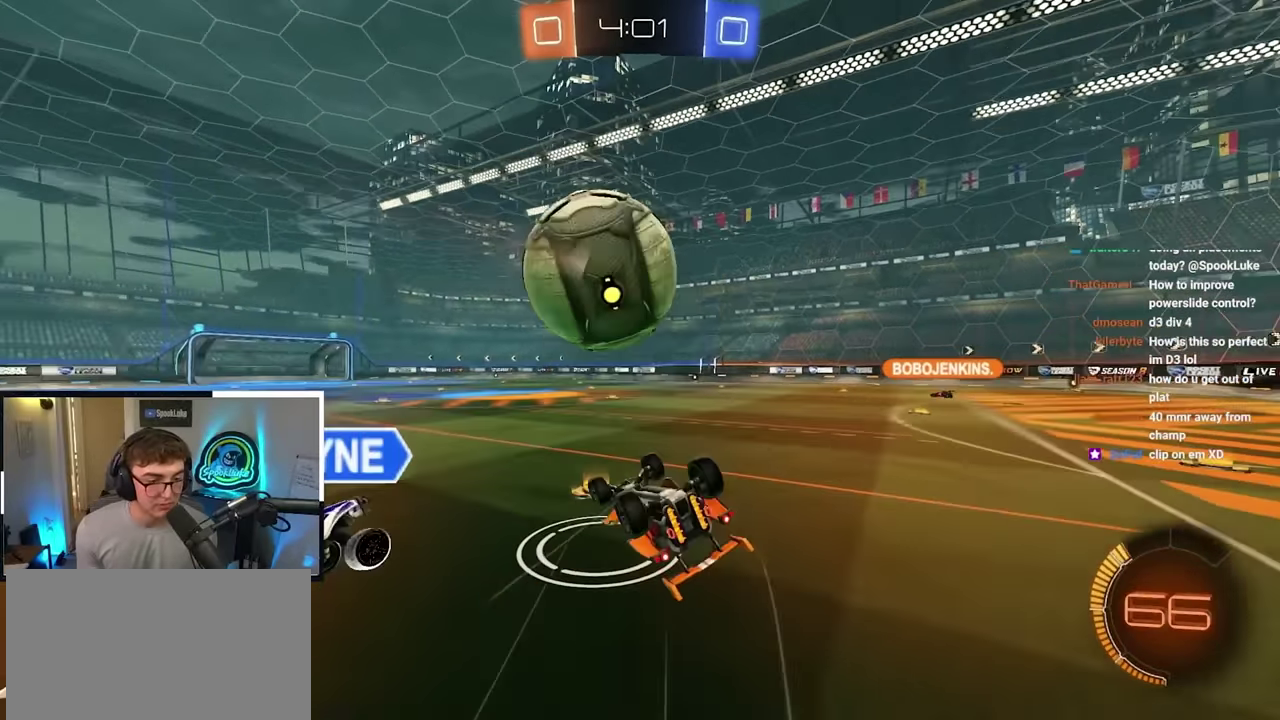
{"dt_ms": 400, "buttons": [], "left_stick": "down-right", "right_stick": "center", "events": [[17, "TRIANGLE", "down"], [67, "left_stick", "down-right"], [183, "left_stick", "right"], [217, "CROSS", "up"], [250, "SQUARE", "up"], [267, "TRIANGLE", "up"], [283, "R1", "up"], [400, "left_stick", "down-right"]]}
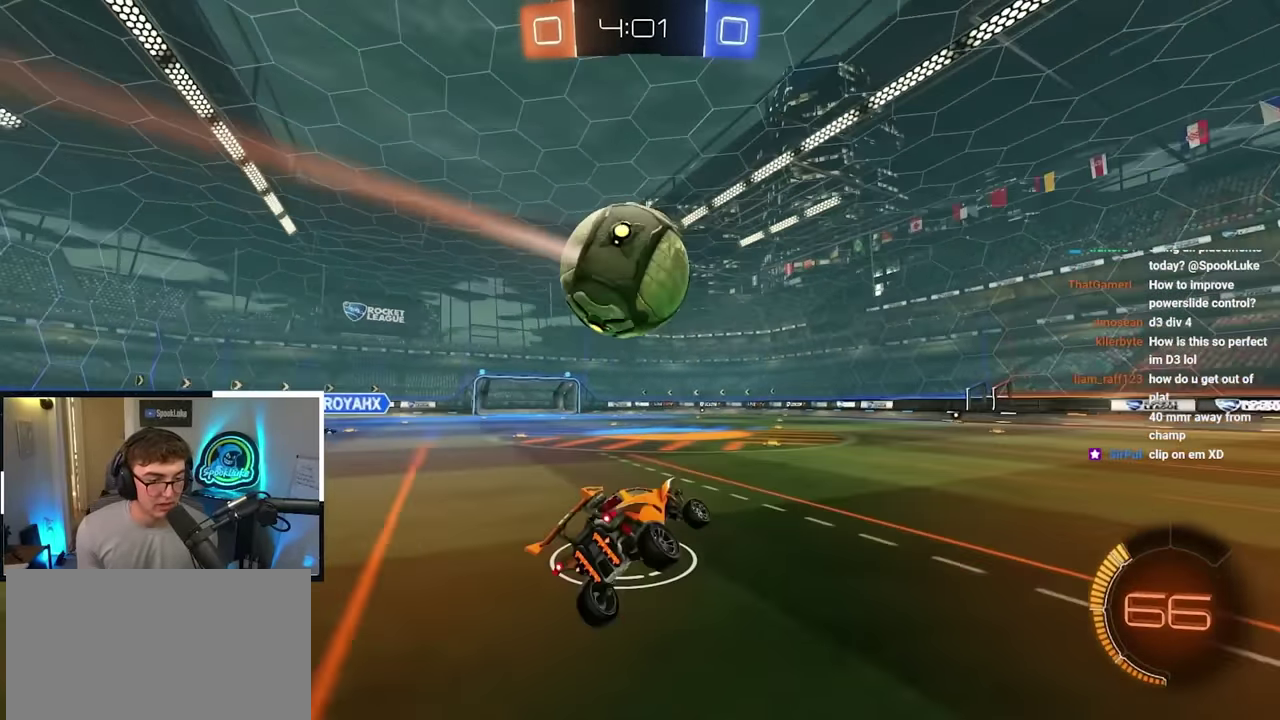
{"dt_ms": 400, "buttons": [], "left_stick": "right", "right_stick": "center", "events": [[217, "left_stick", "right"]]}
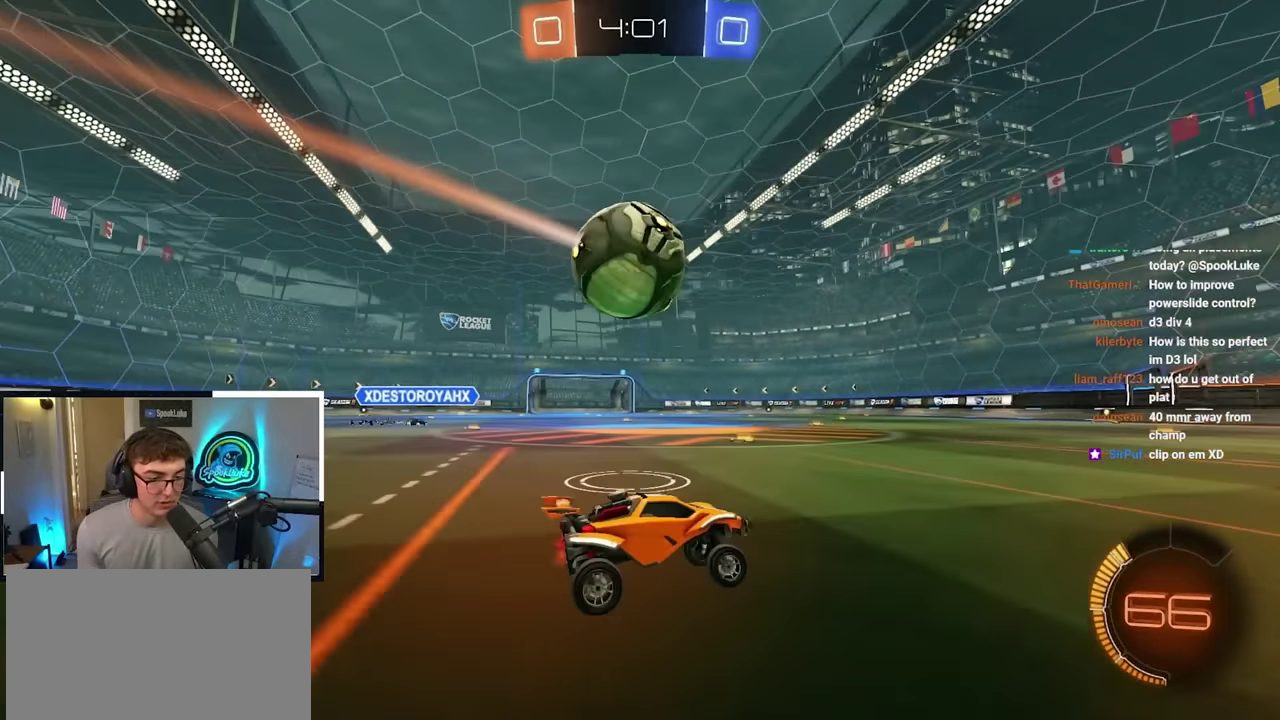
{"dt_ms": 600, "buttons": [], "left_stick": "up", "right_stick": "center", "events": [[200, "left_stick", "up-right"], [333, "left_stick", "up"]]}
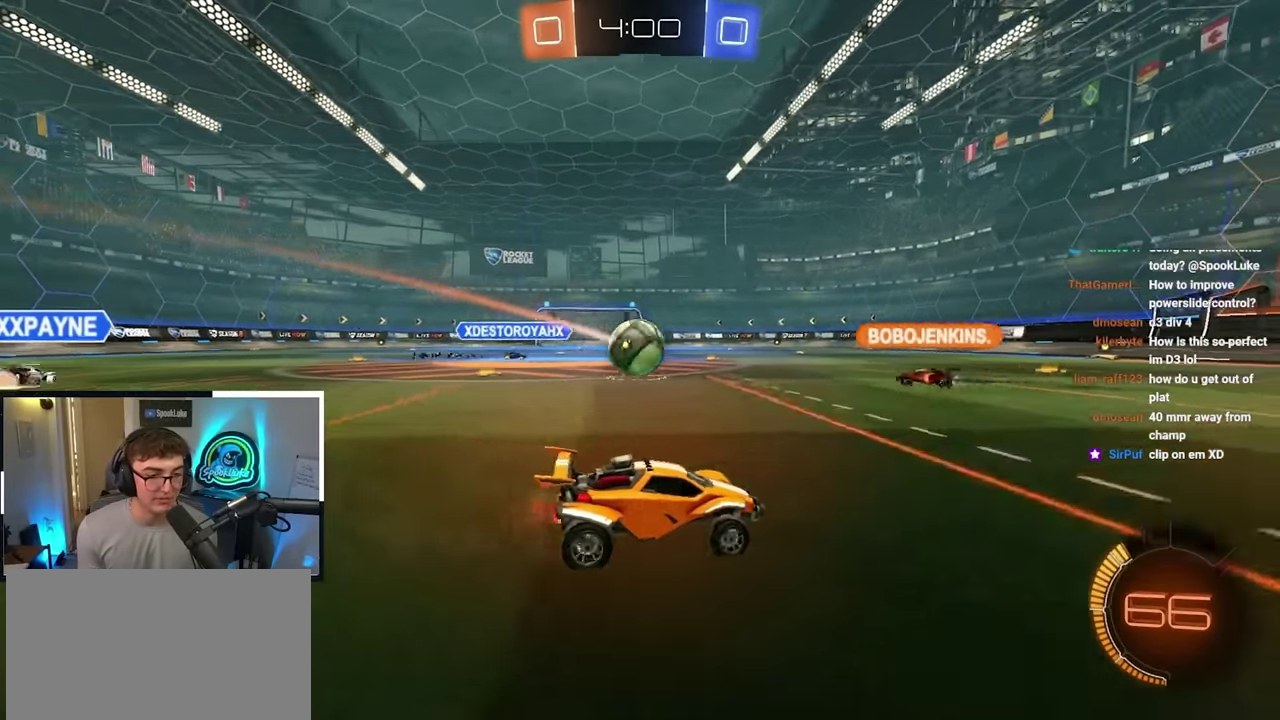
{"dt_ms": 300, "buttons": [], "left_stick": "up", "right_stick": "center", "events": [[133, "left_stick", "up-right"], [250, "left_stick", "up"]]}
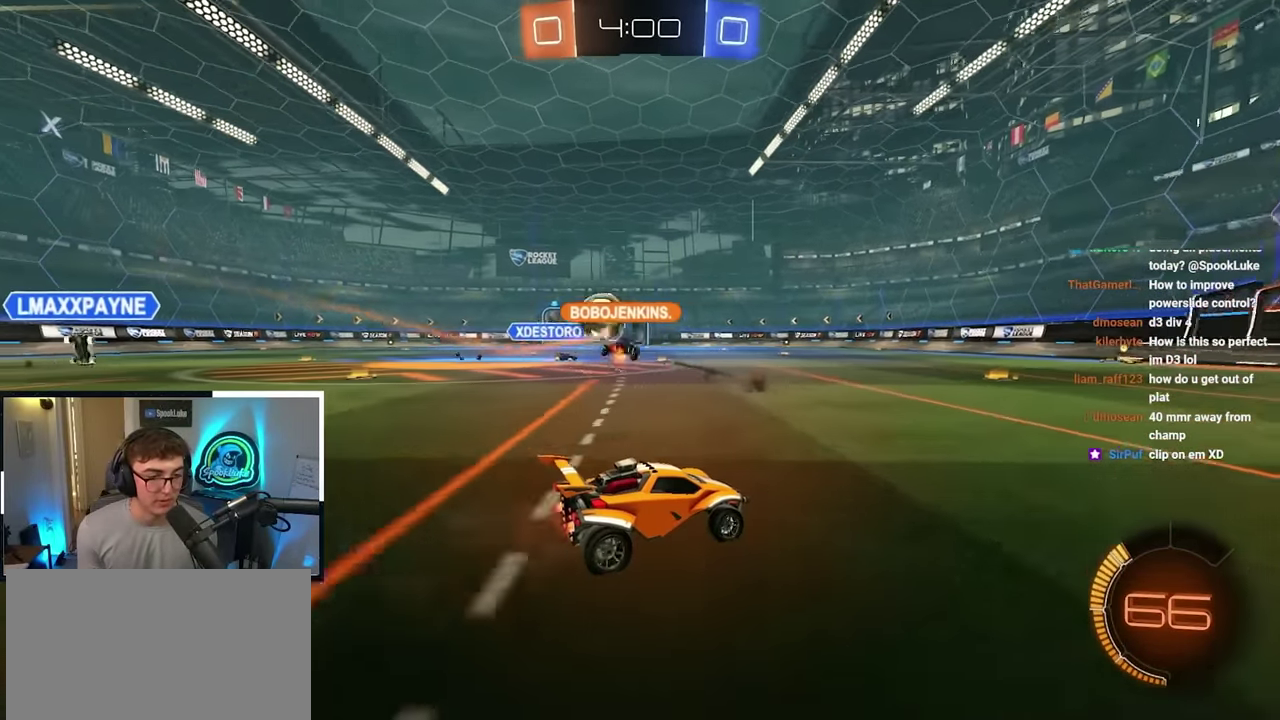
{"dt_ms": 700, "buttons": [], "left_stick": "up", "right_stick": "center", "events": []}
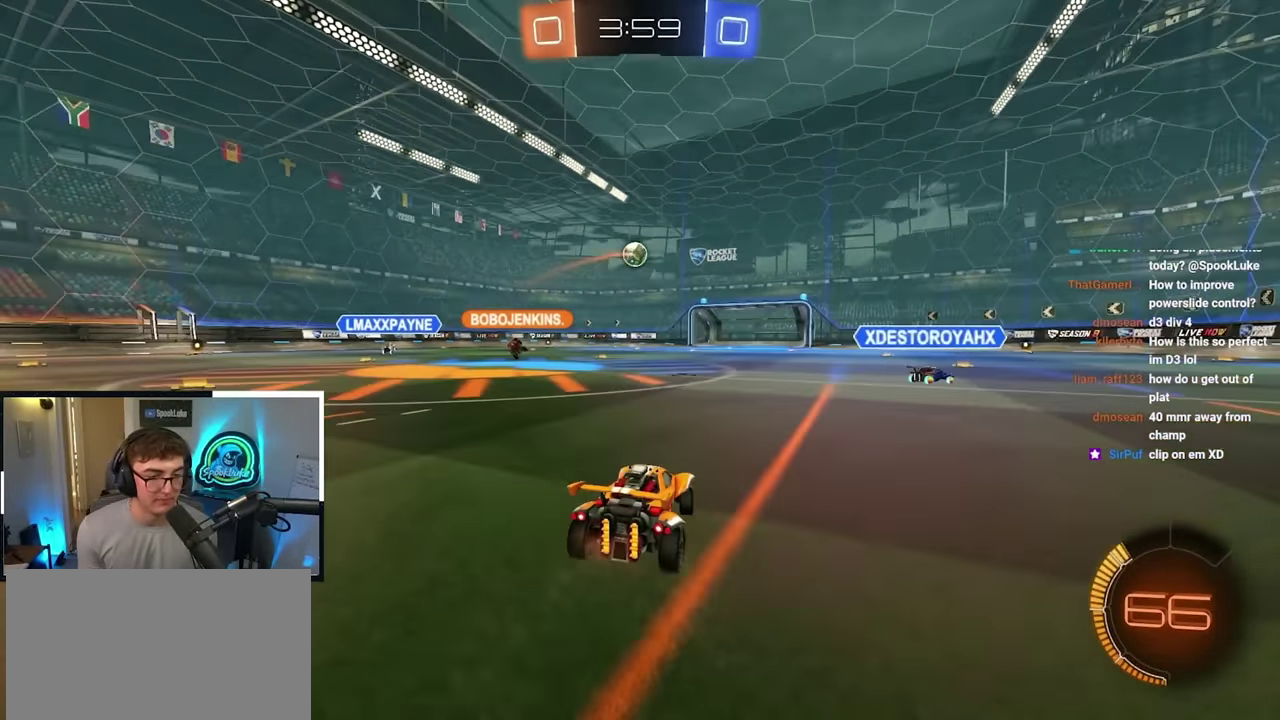
{"dt_ms": 400, "buttons": [], "left_stick": "up", "right_stick": "center", "events": [[217, "left_stick", "right"], [400, "left_stick", "up"]]}
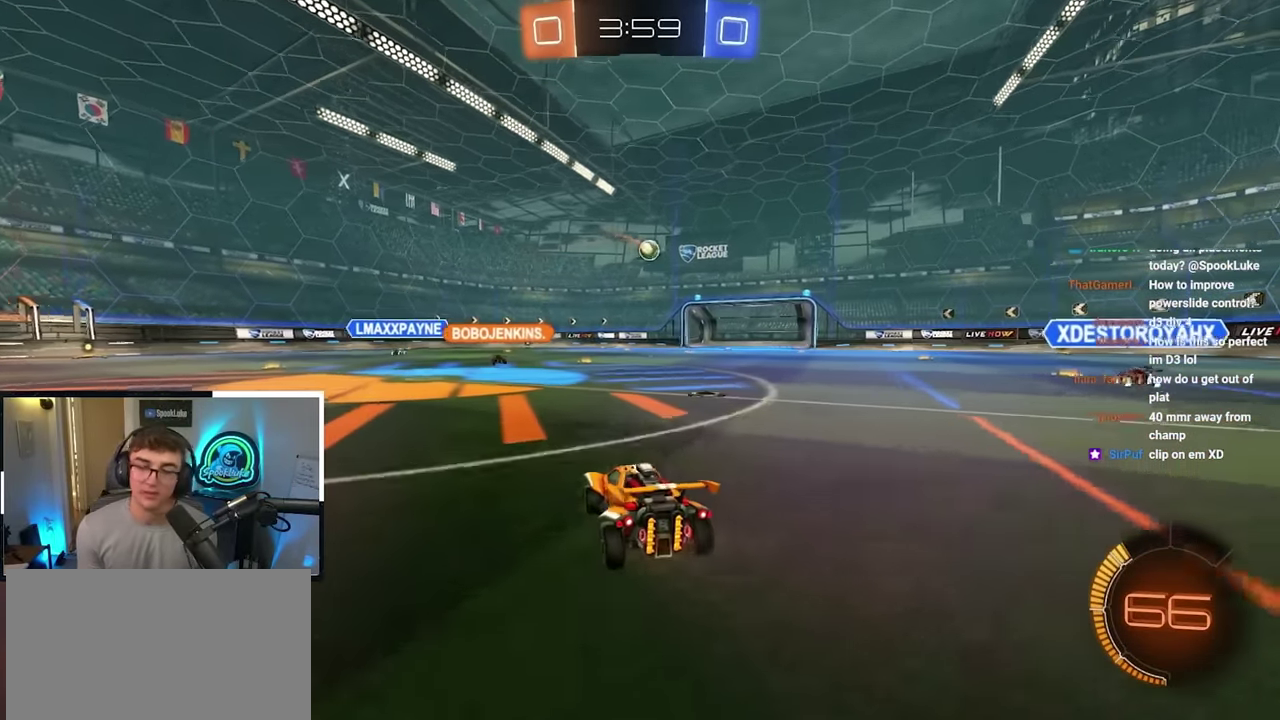
{"dt_ms": 600, "buttons": [], "left_stick": "up", "right_stick": "center", "events": [[300, "left_stick", "right"], [517, "left_stick", "up"]]}
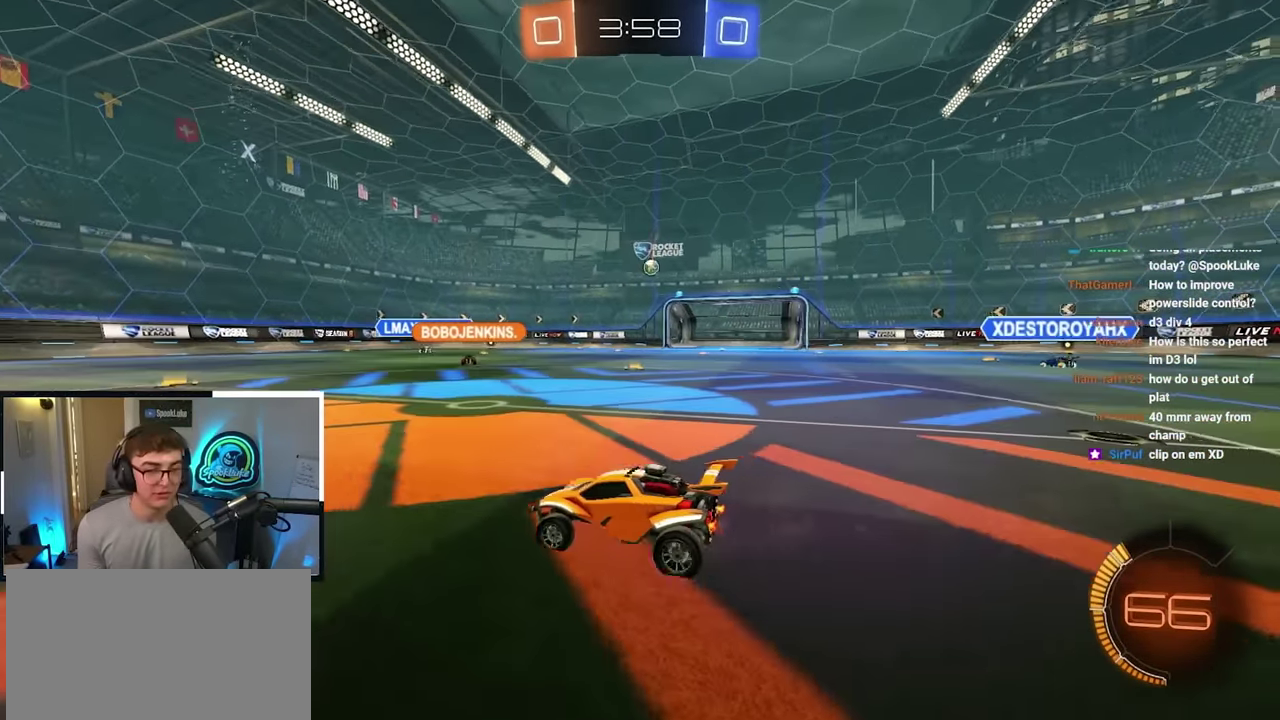
{"dt_ms": 300, "buttons": [], "left_stick": "up-right", "right_stick": "center", "events": [[150, "left_stick", "up-right"]]}